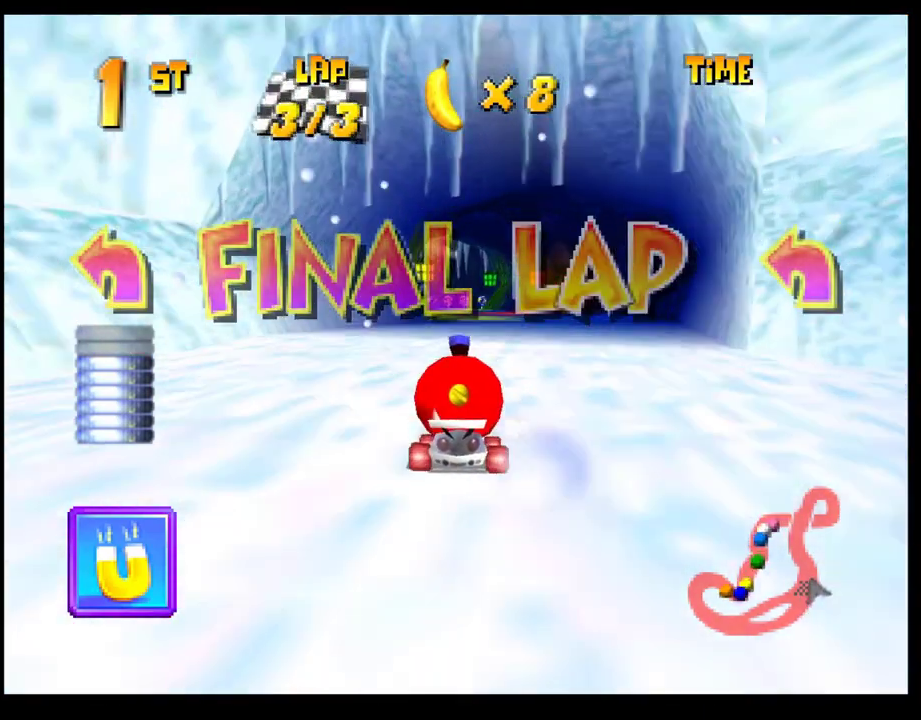
Gameplay with a controller (PlayStation layout); each line is a JSON object with the inputs held at the frame after it. "events" lists button and stick changes between this image and that frame as [ms after this image, input, new state], when the widget could be followed in between. Not read: R3 right_stick.
{"buttons": [], "left_stick": "left", "events": [[17, "CROSS", "up"], [83, "CROSS", "down"], [167, "CROSS", "up"], [250, "CROSS", "down"], [317, "CROSS", "up"], [417, "CROSS", "down"], [467, "left_stick", "left"], [500, "CROSS", "up"]]}
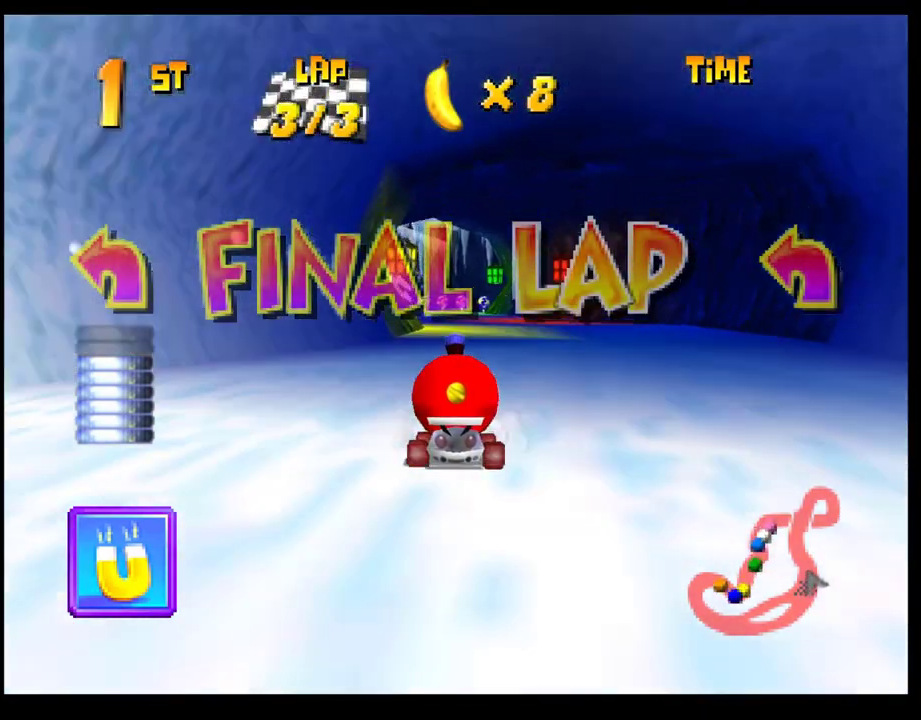
{"buttons": [], "left_stick": "center", "events": [[67, "left_stick", "center"], [83, "CROSS", "down"], [150, "CROSS", "up"], [233, "CROSS", "down"], [267, "left_stick", "right"], [300, "CROSS", "up"], [367, "left_stick", "center"], [400, "CROSS", "down"], [450, "CROSS", "up"]]}
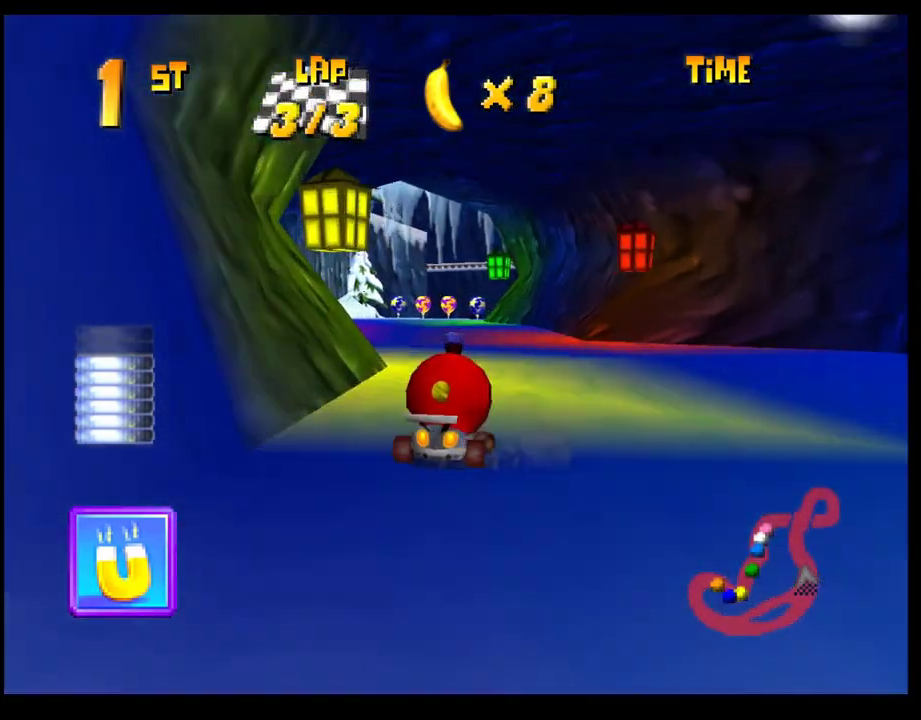
{"buttons": ["CROSS"], "left_stick": "center", "events": [[50, "CROSS", "down"], [133, "CROSS", "up"], [200, "CROSS", "down"], [283, "CROSS", "up"], [367, "CROSS", "down"], [433, "CROSS", "up"], [500, "CROSS", "down"]]}
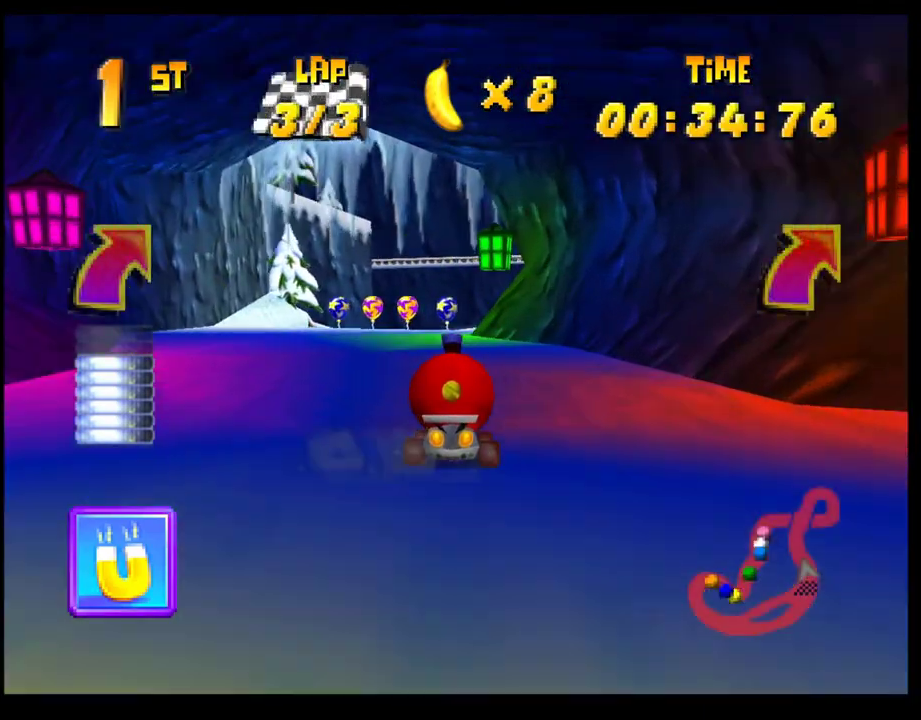
{"buttons": ["CROSS"], "left_stick": "right", "events": [[50, "left_stick", "right"], [83, "CROSS", "up"], [150, "left_stick", "center"], [183, "CROSS", "down"], [250, "CROSS", "up"], [333, "CROSS", "down"], [400, "CROSS", "up"], [450, "left_stick", "right"], [483, "CROSS", "down"]]}
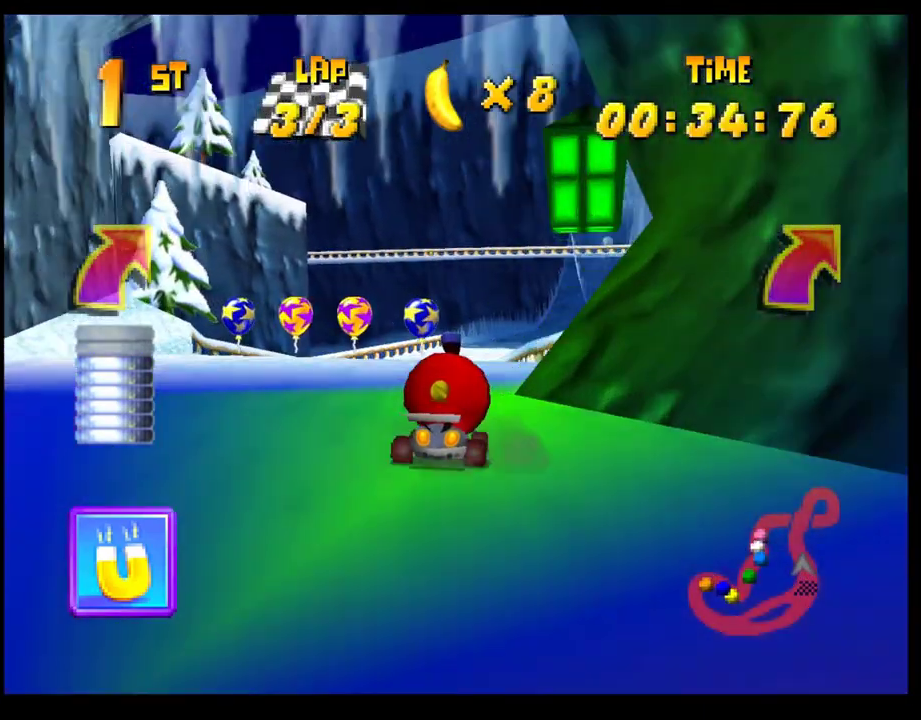
{"buttons": [], "left_stick": "center", "events": [[50, "CROSS", "up"], [50, "left_stick", "center"], [133, "CROSS", "down"], [200, "CROSS", "up"], [283, "L1", "down"], [383, "L1", "up"]]}
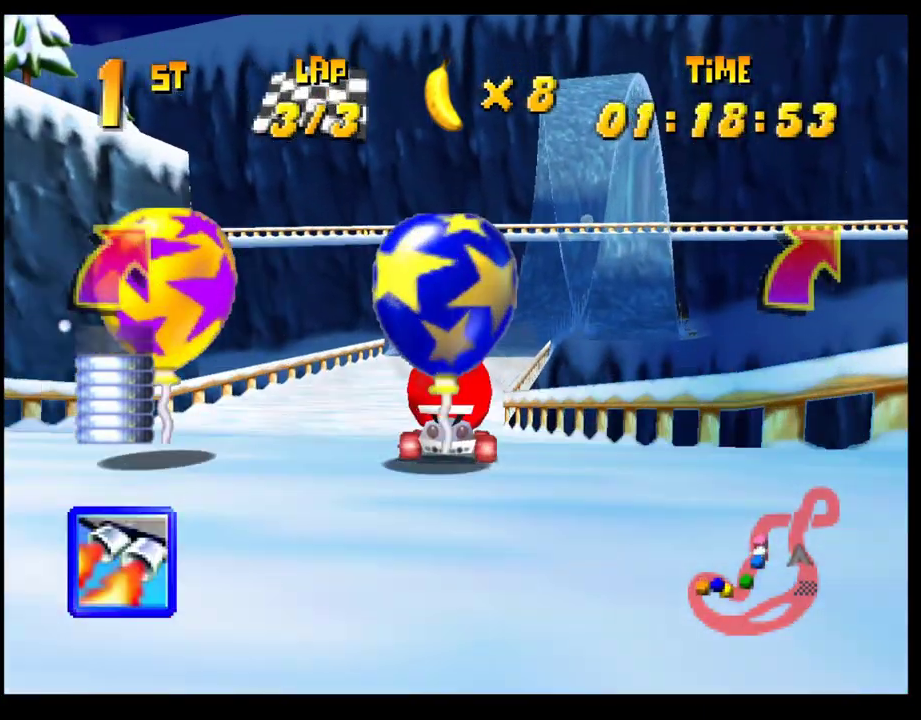
{"buttons": [], "left_stick": "center", "events": [[100, "left_stick", "right"], [483, "left_stick", "center"]]}
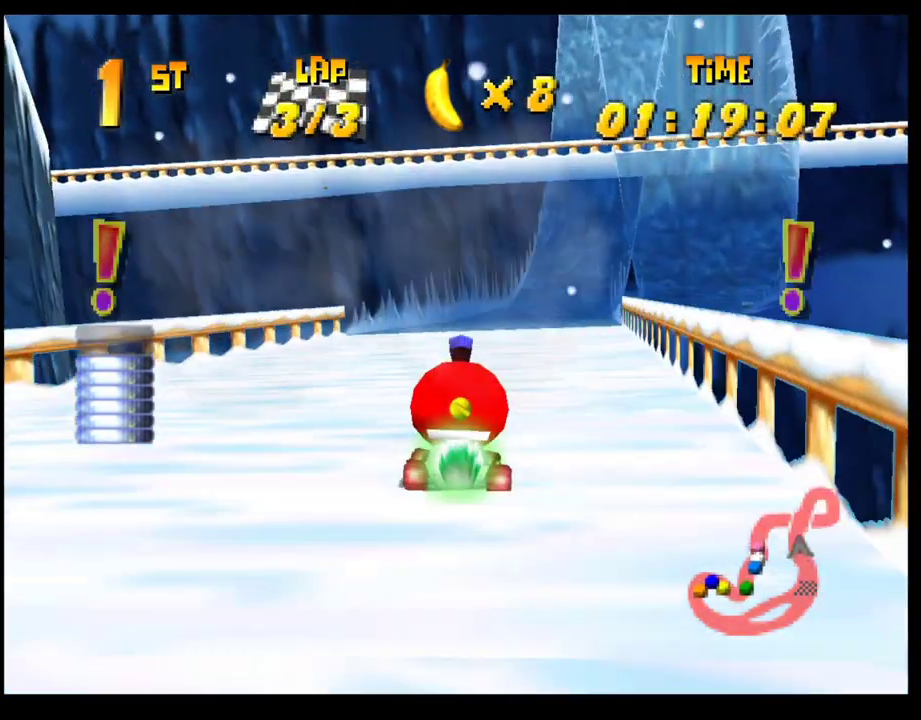
{"buttons": [], "left_stick": "center", "events": [[333, "left_stick", "right"], [467, "left_stick", "center"]]}
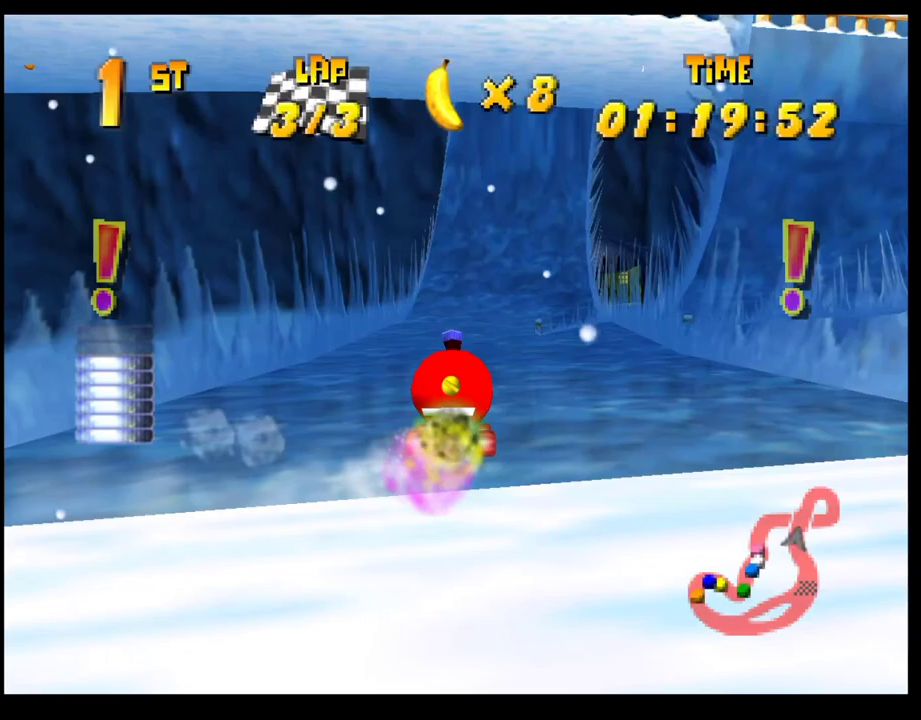
{"buttons": [], "left_stick": "center", "events": []}
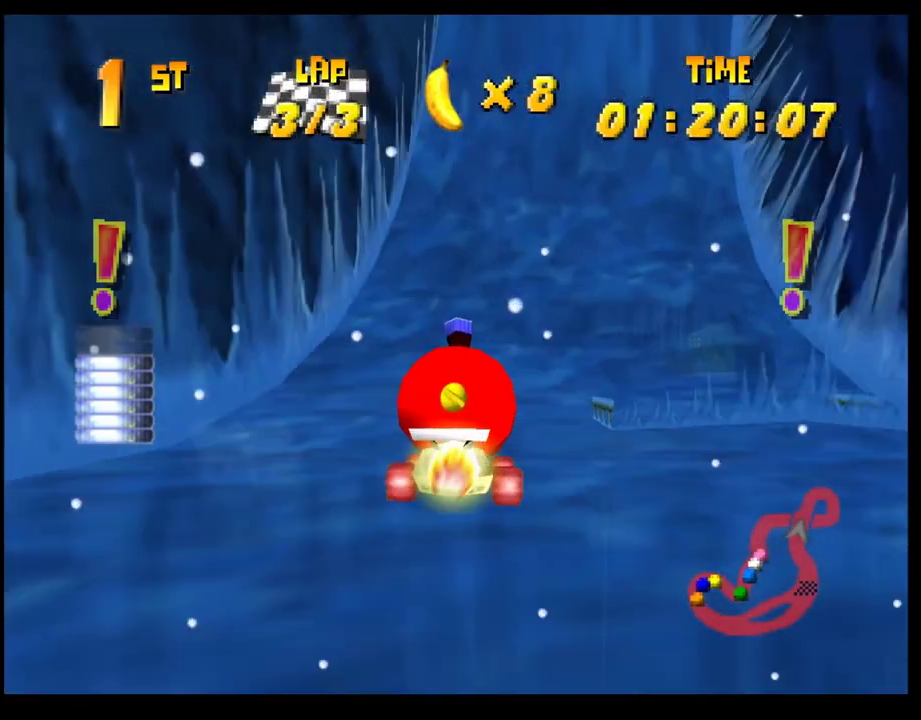
{"buttons": [], "left_stick": "center", "events": []}
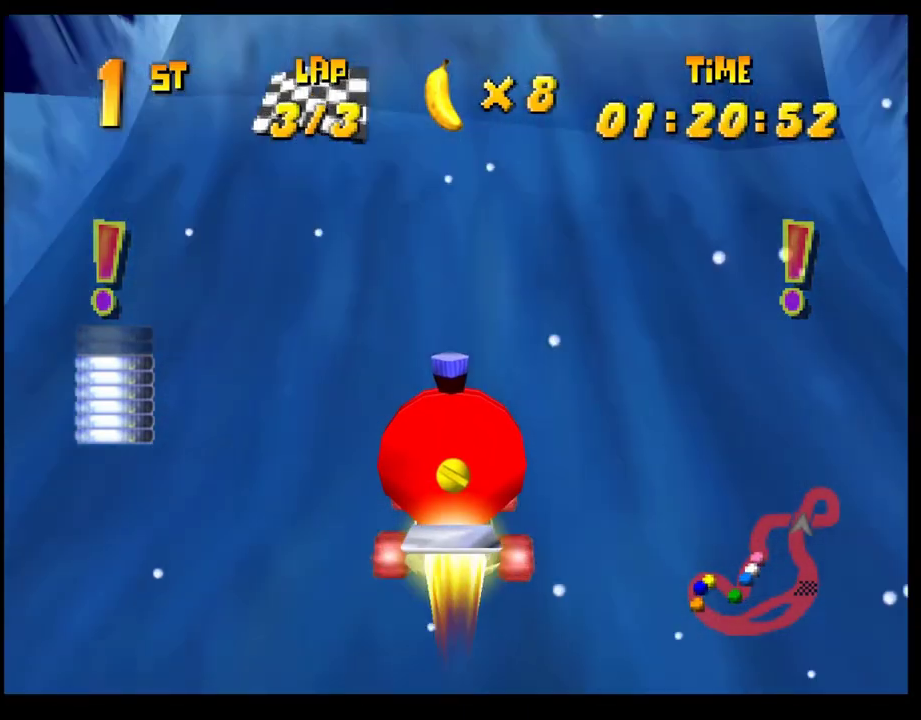
{"buttons": [], "left_stick": "center", "events": []}
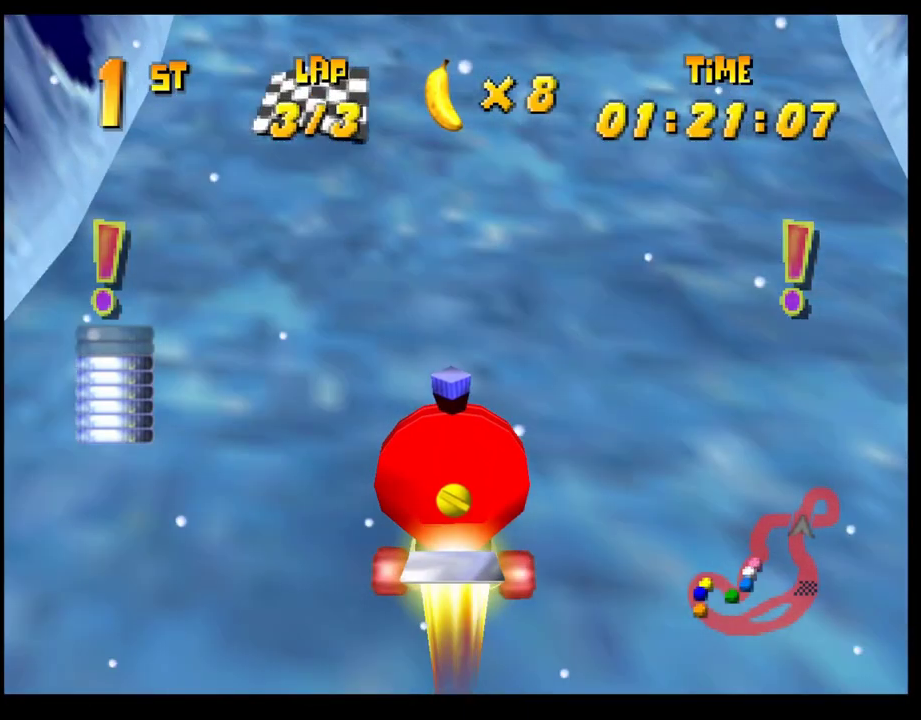
{"buttons": [], "left_stick": "center", "events": []}
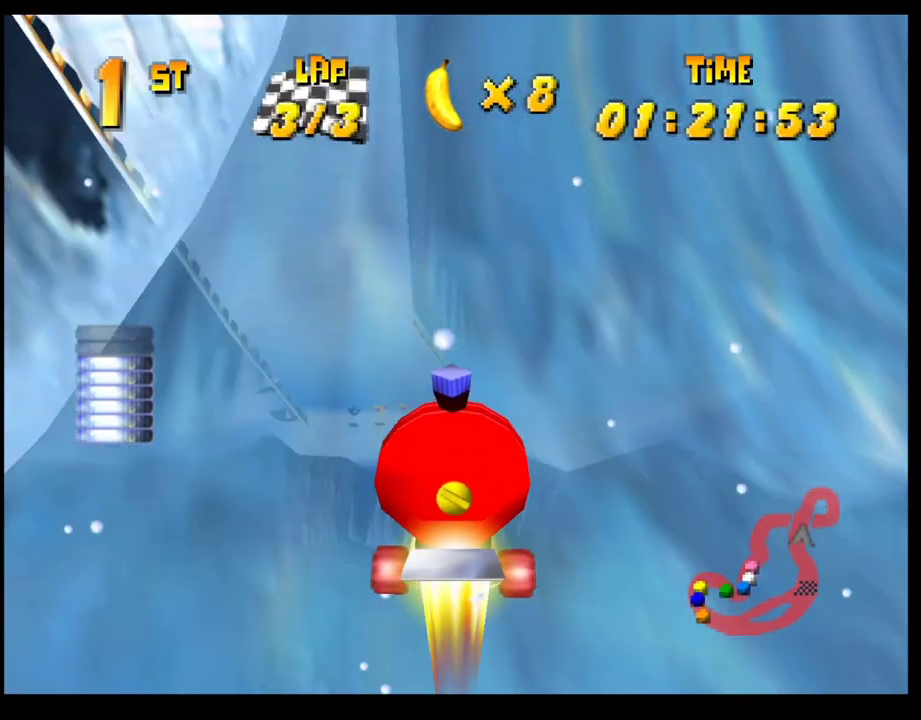
{"buttons": [], "left_stick": "center", "events": [[317, "left_stick", "right"], [433, "left_stick", "center"]]}
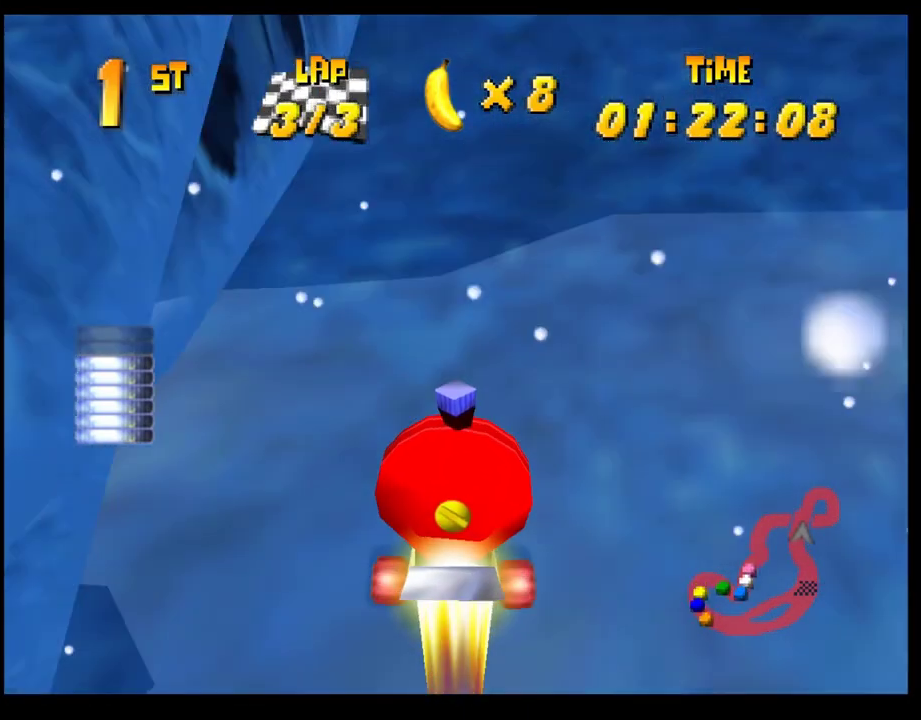
{"buttons": ["CROSS"], "left_stick": "right", "events": [[233, "left_stick", "right"], [450, "CROSS", "down"]]}
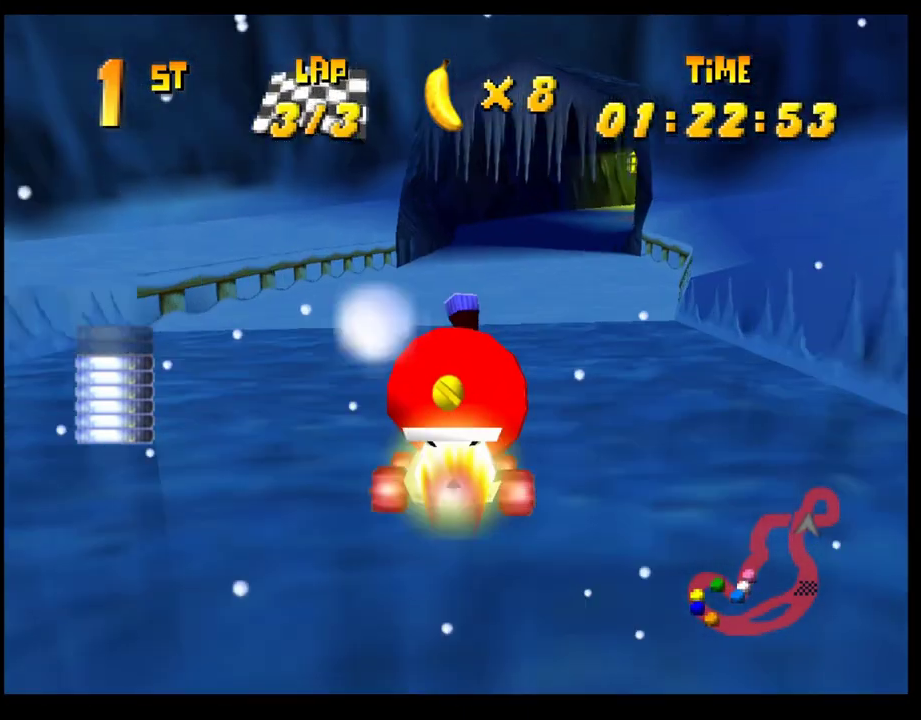
{"buttons": ["CROSS"], "left_stick": "right", "events": [[17, "CROSS", "up"], [133, "CROSS", "down"], [217, "CROSS", "up"], [283, "CROSS", "down"], [367, "CROSS", "up"], [433, "CROSS", "down"]]}
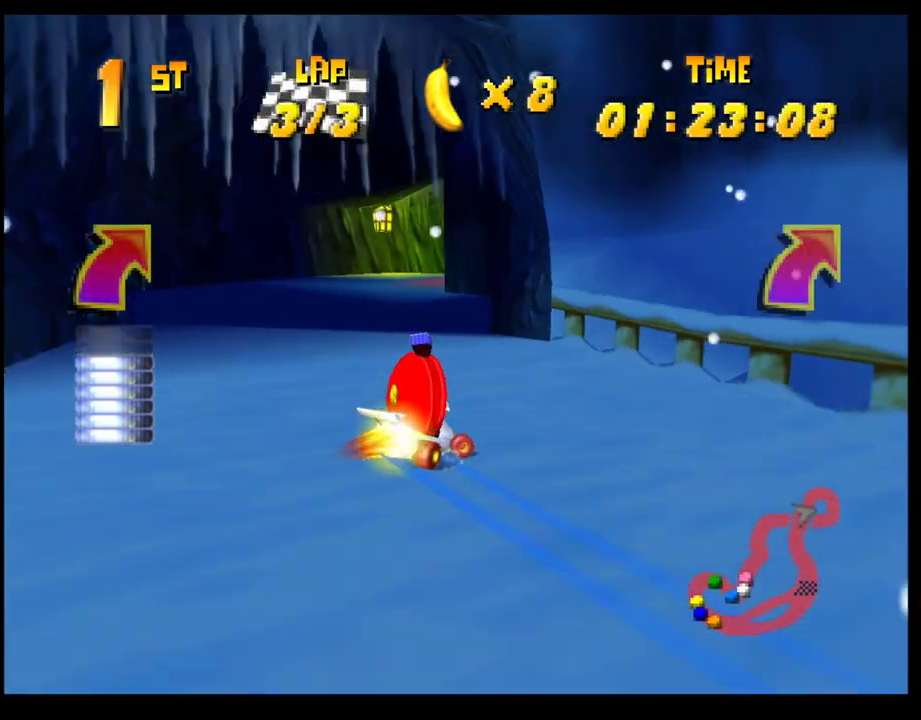
{"buttons": ["CROSS", "R1"], "left_stick": "right", "events": [[50, "R1", "down"]]}
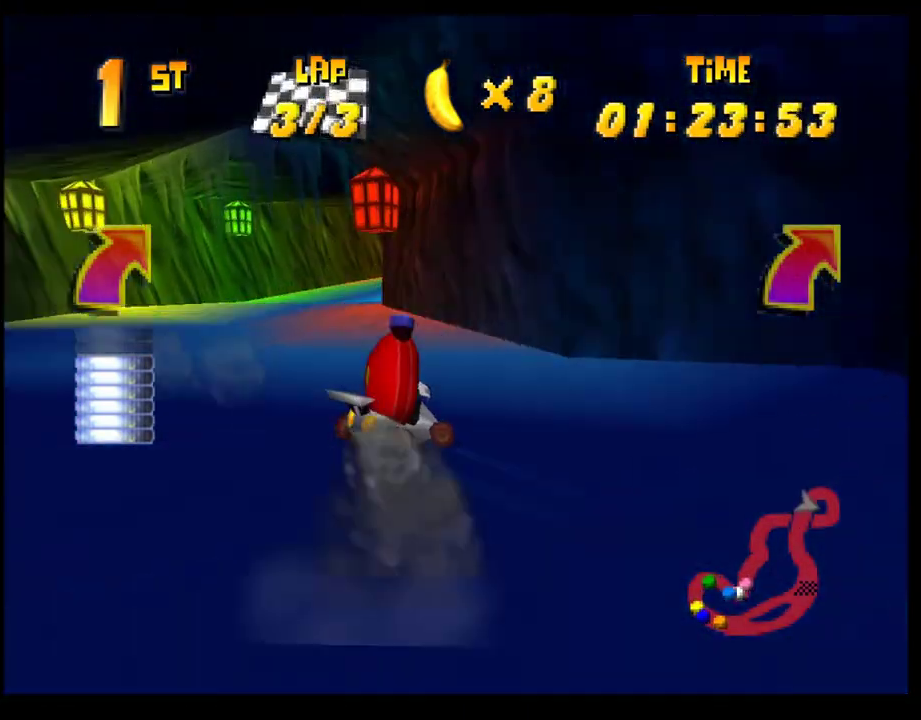
{"buttons": ["CROSS", "R1"], "left_stick": "left", "events": [[17, "CROSS", "up"], [17, "R1", "up"], [100, "CROSS", "down"], [183, "CROSS", "up"], [267, "CROSS", "down"], [267, "R1", "down"], [333, "left_stick", "down-right"], [400, "left_stick", "left"]]}
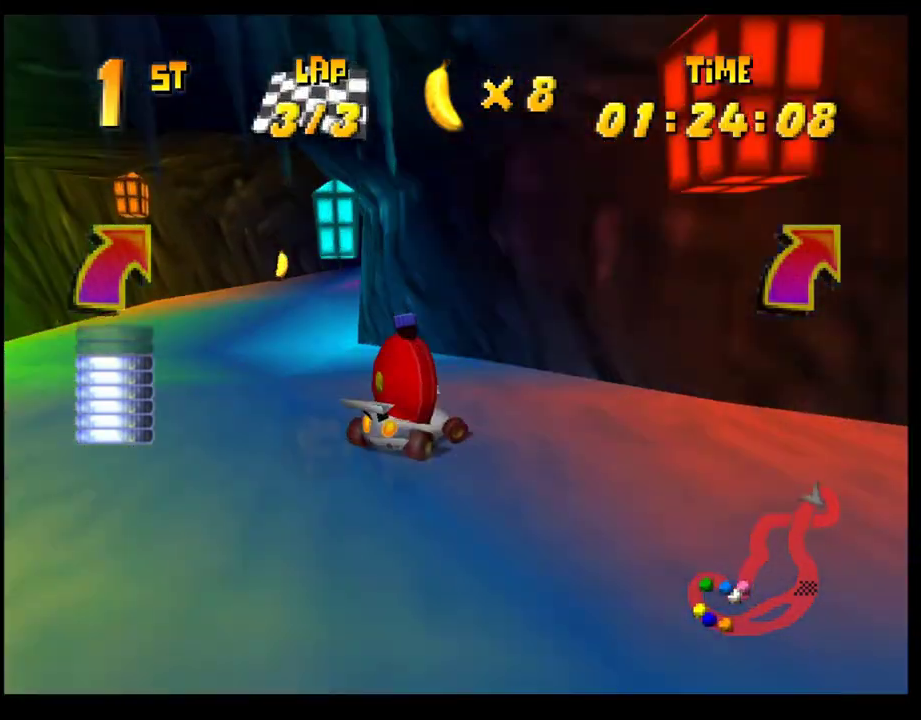
{"buttons": ["CROSS"], "left_stick": "right", "events": [[233, "CROSS", "up"], [233, "R1", "up"], [233, "left_stick", "right"], [333, "CROSS", "down"], [400, "CROSS", "up"], [500, "CROSS", "down"]]}
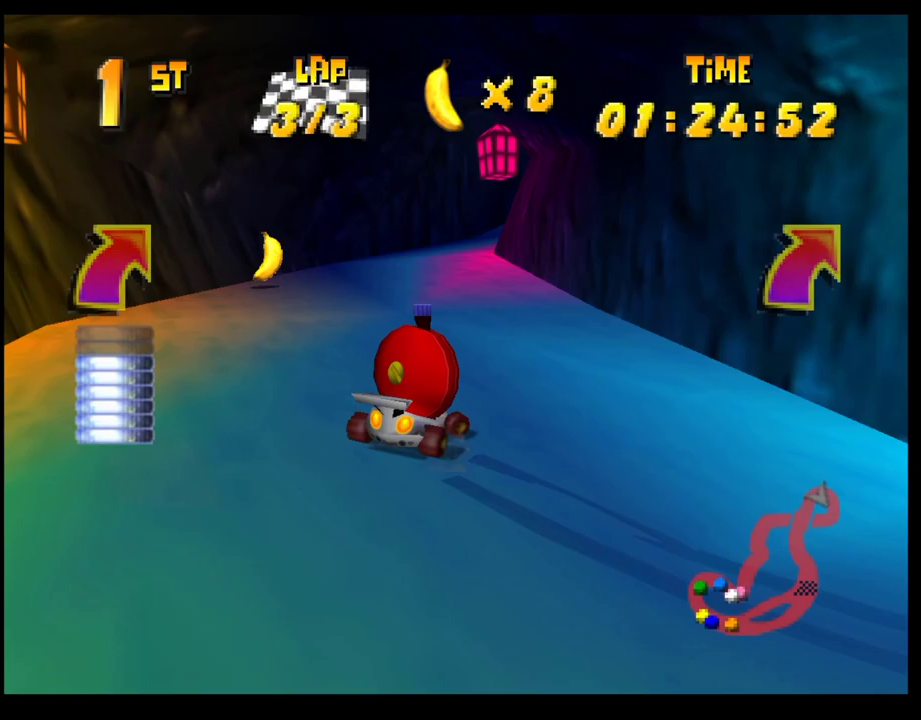
{"buttons": ["CROSS"], "left_stick": "center", "events": [[67, "CROSS", "up"], [150, "CROSS", "down"], [217, "CROSS", "up"], [300, "CROSS", "down"], [383, "CROSS", "up"], [400, "left_stick", "up-right"], [450, "left_stick", "center"], [483, "CROSS", "down"]]}
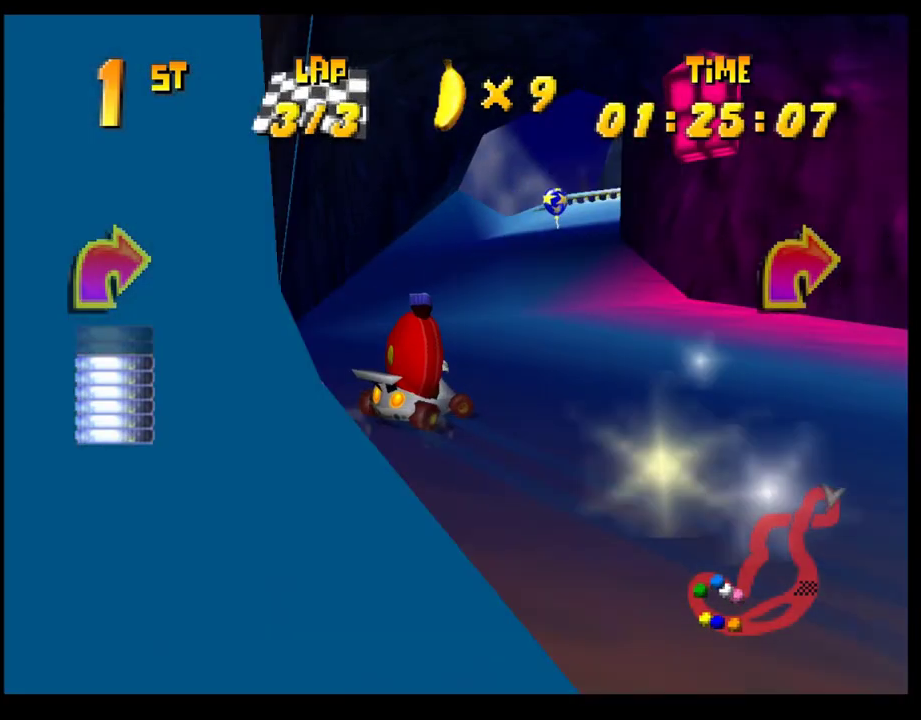
{"buttons": ["CROSS"], "left_stick": "right", "events": [[50, "CROSS", "up"], [83, "left_stick", "down-right"], [133, "CROSS", "down"], [167, "left_stick", "right"], [200, "CROSS", "up"], [283, "CROSS", "down"], [350, "CROSS", "up"], [433, "CROSS", "down"]]}
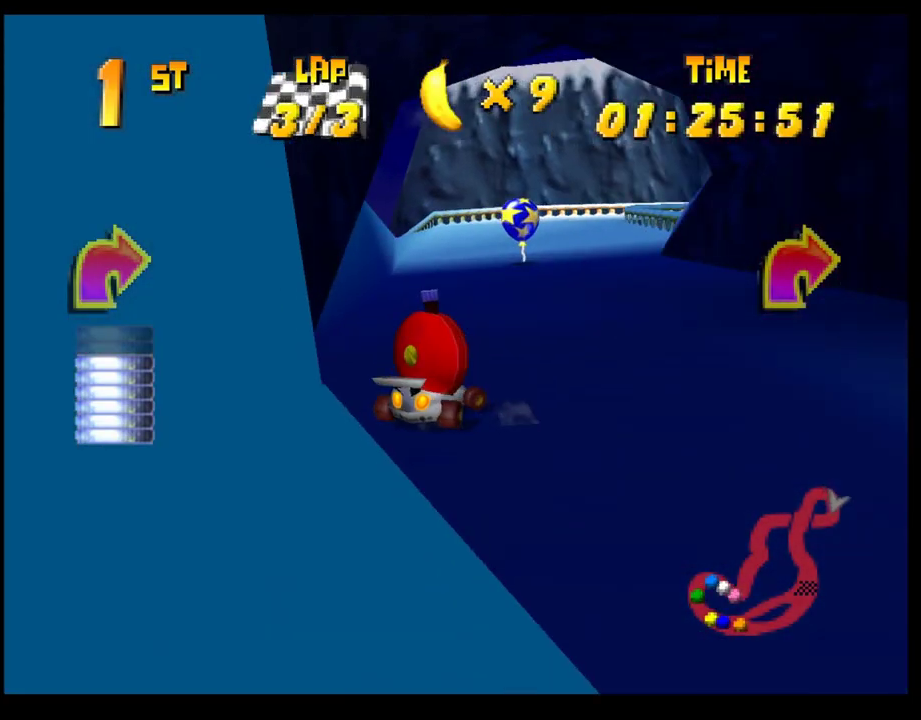
{"buttons": ["CROSS", "R1"], "left_stick": "right", "events": [[17, "CROSS", "up"], [117, "CROSS", "down"], [117, "left_stick", "center"], [200, "CROSS", "up"], [233, "left_stick", "right"], [267, "CROSS", "down"], [333, "R1", "down"]]}
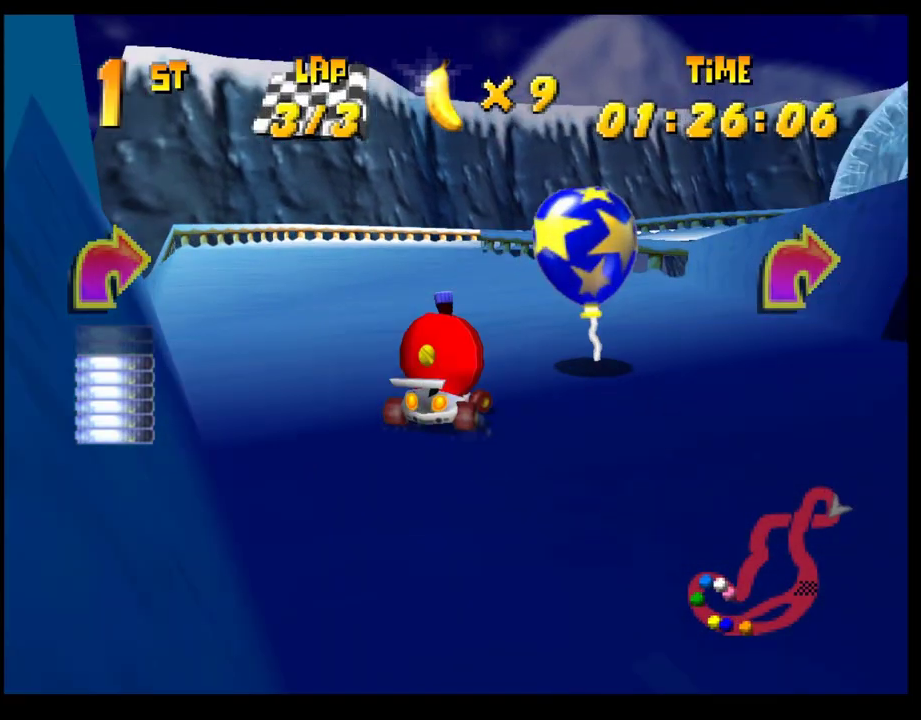
{"buttons": [], "left_stick": "right", "events": [[17, "left_stick", "center"], [83, "left_stick", "down-left"], [167, "left_stick", "right"], [350, "CROSS", "up"], [350, "R1", "up"], [433, "CROSS", "down"], [500, "CROSS", "up"]]}
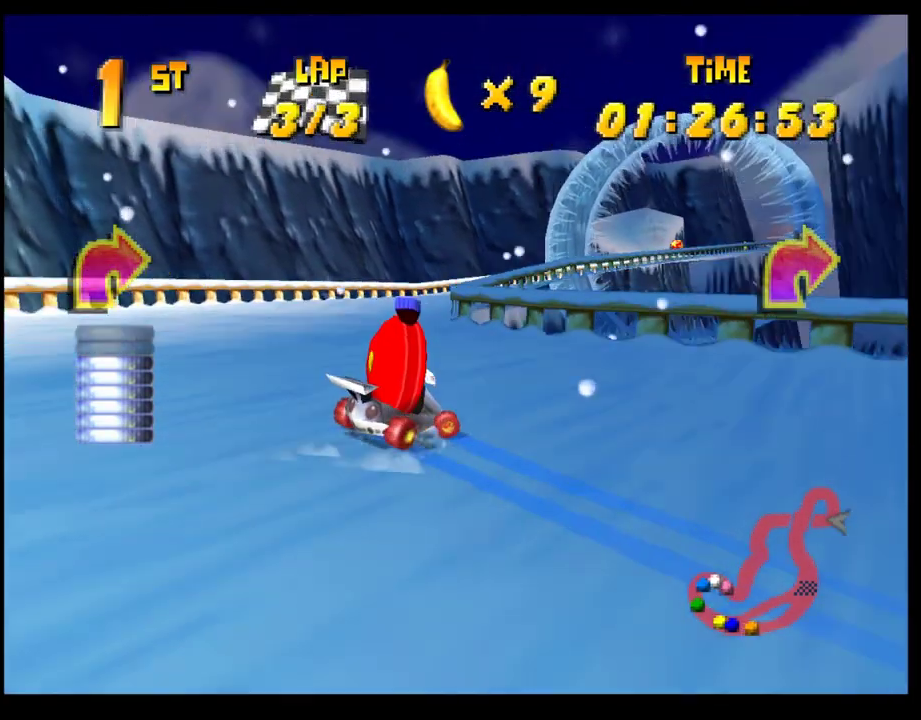
{"buttons": [], "left_stick": "right", "events": [[100, "CROSS", "down"], [150, "CROSS", "up"], [250, "CROSS", "down"], [333, "CROSS", "up"], [400, "CROSS", "down"], [483, "CROSS", "up"]]}
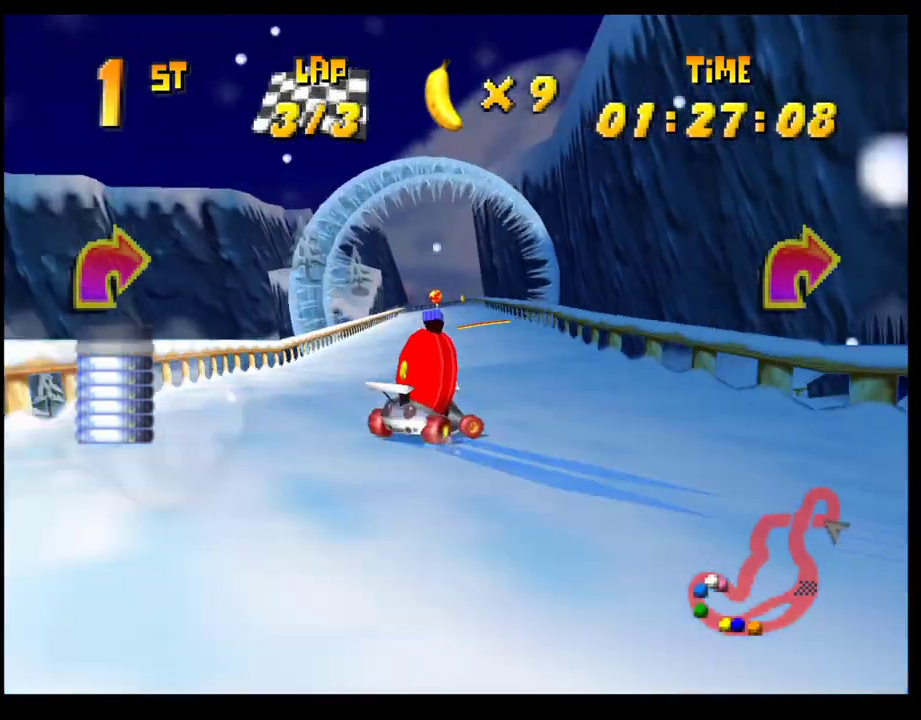
{"buttons": ["CROSS", "R1"], "left_stick": "center", "events": [[17, "left_stick", "center"], [50, "CROSS", "down"], [133, "CROSS", "up"], [167, "left_stick", "left"], [200, "CROSS", "down"], [233, "R1", "down"], [500, "left_stick", "center"]]}
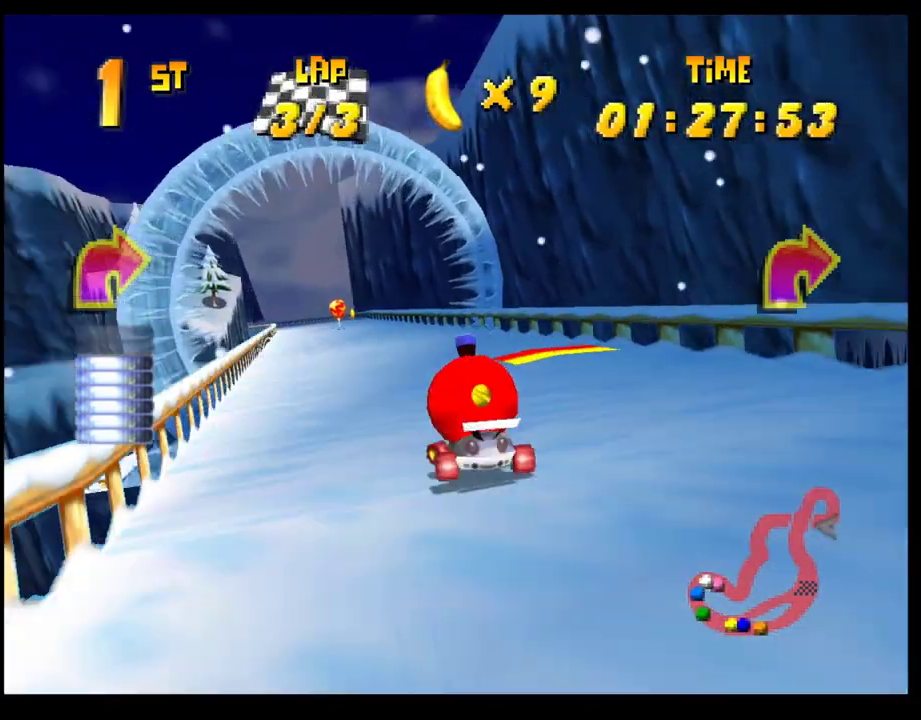
{"buttons": [], "left_stick": "right", "events": [[33, "left_stick", "right"], [183, "CROSS", "up"], [183, "R1", "up"], [183, "left_stick", "left"], [300, "left_stick", "center"], [483, "left_stick", "right"]]}
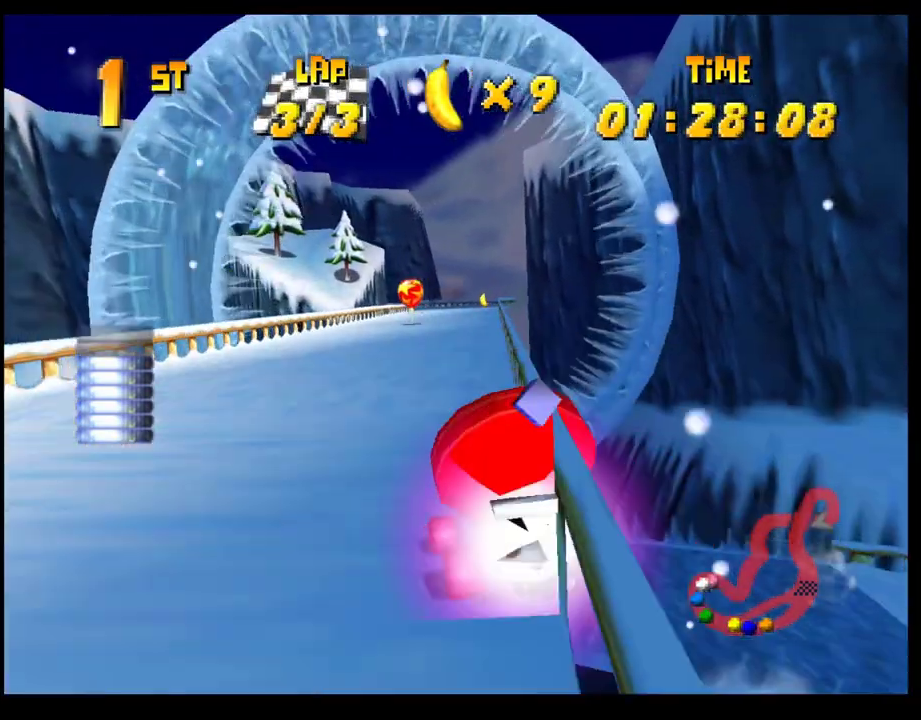
{"buttons": [], "left_stick": "center", "events": [[133, "left_stick", "center"], [433, "left_stick", "left"], [483, "left_stick", "center"]]}
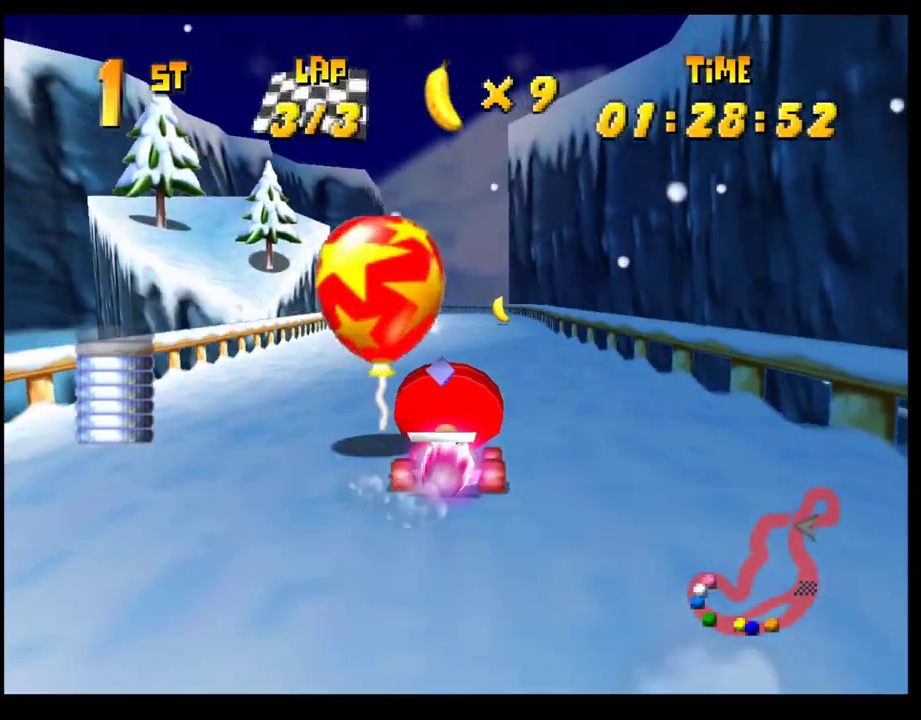
{"buttons": ["CROSS"], "left_stick": "left", "events": [[83, "left_stick", "left"], [200, "left_stick", "center"], [233, "CROSS", "down"], [283, "left_stick", "left"], [300, "CROSS", "up"], [383, "CROSS", "down"]]}